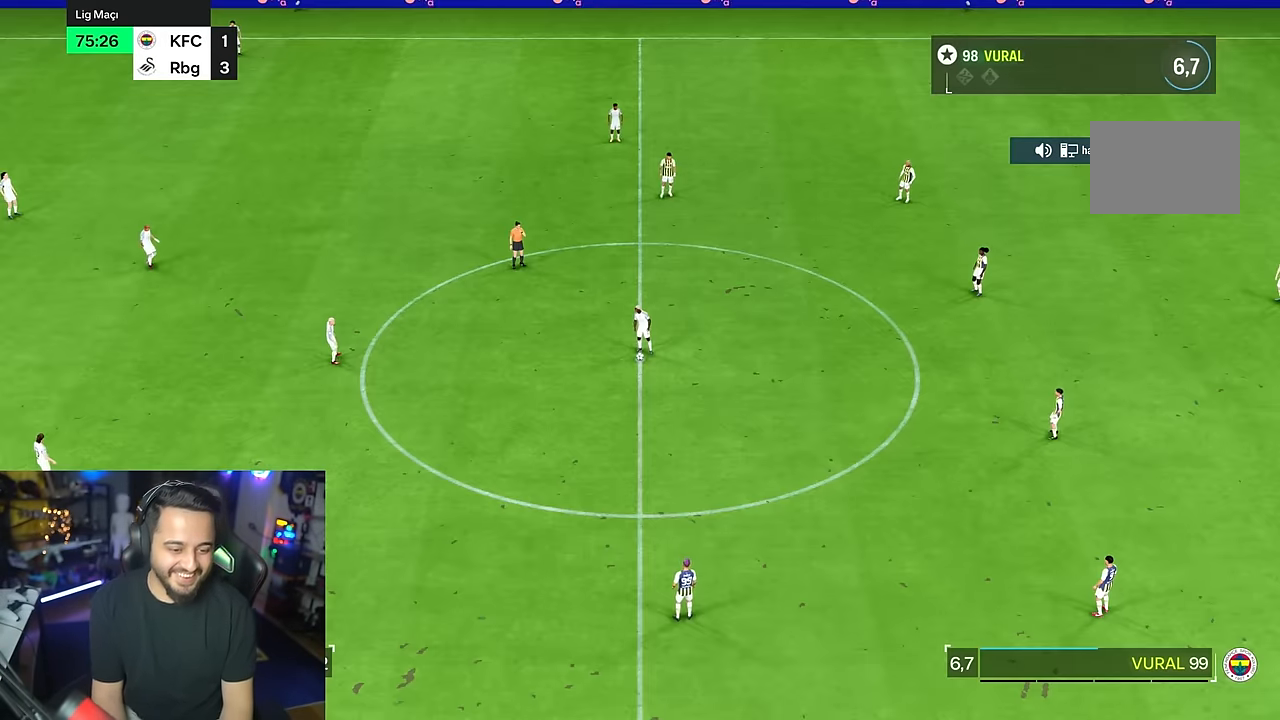
Gameplay with a controller (PlayStation layout); each line is a JSON object with the inputs held at the frame after it (dt_ms = milliseconds from this image to that frame). "events" lists button and stick changes between this image and that frame as [ms after this image, input, new state], when the widget could be followed in between. Not read: L1 L3 R3.
{"dt_ms": 500, "buttons": ["R2"], "left_stick": "center", "right_stick": "center", "events": [[283, "R2", "down"]]}
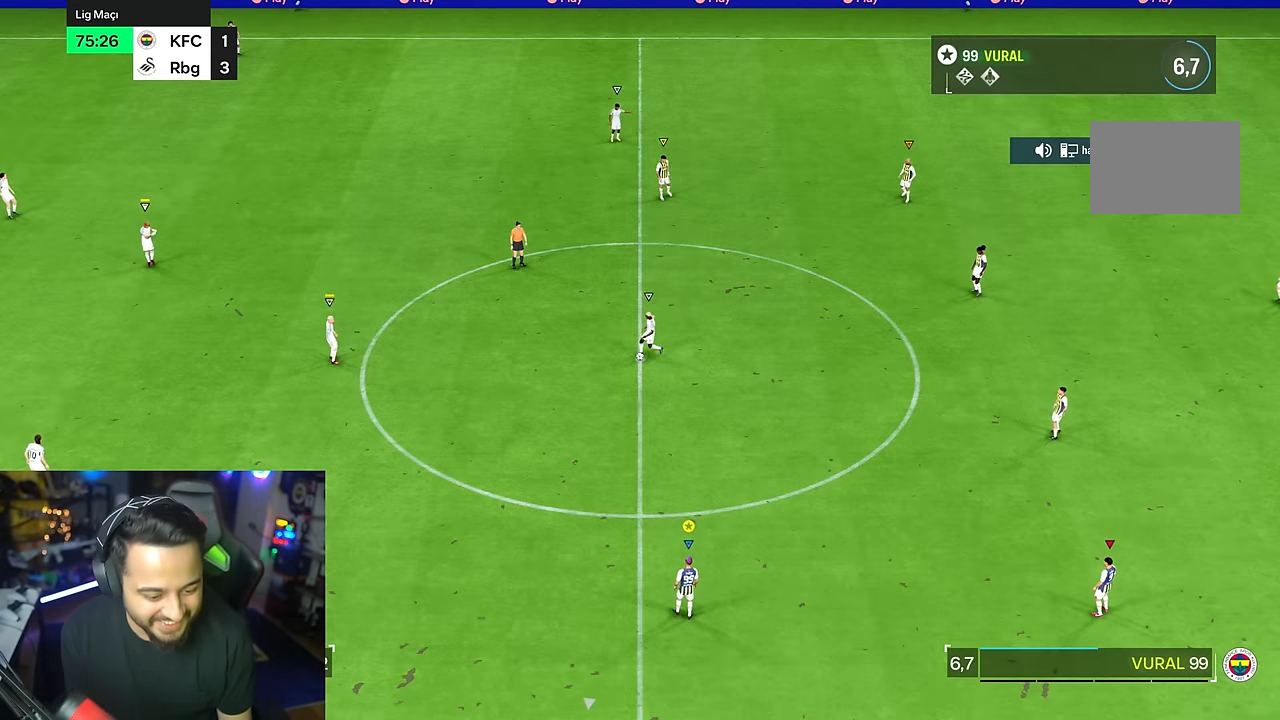
{"dt_ms": 500, "buttons": ["R2"], "left_stick": "left", "right_stick": "center", "events": [[117, "left_stick", "left"]]}
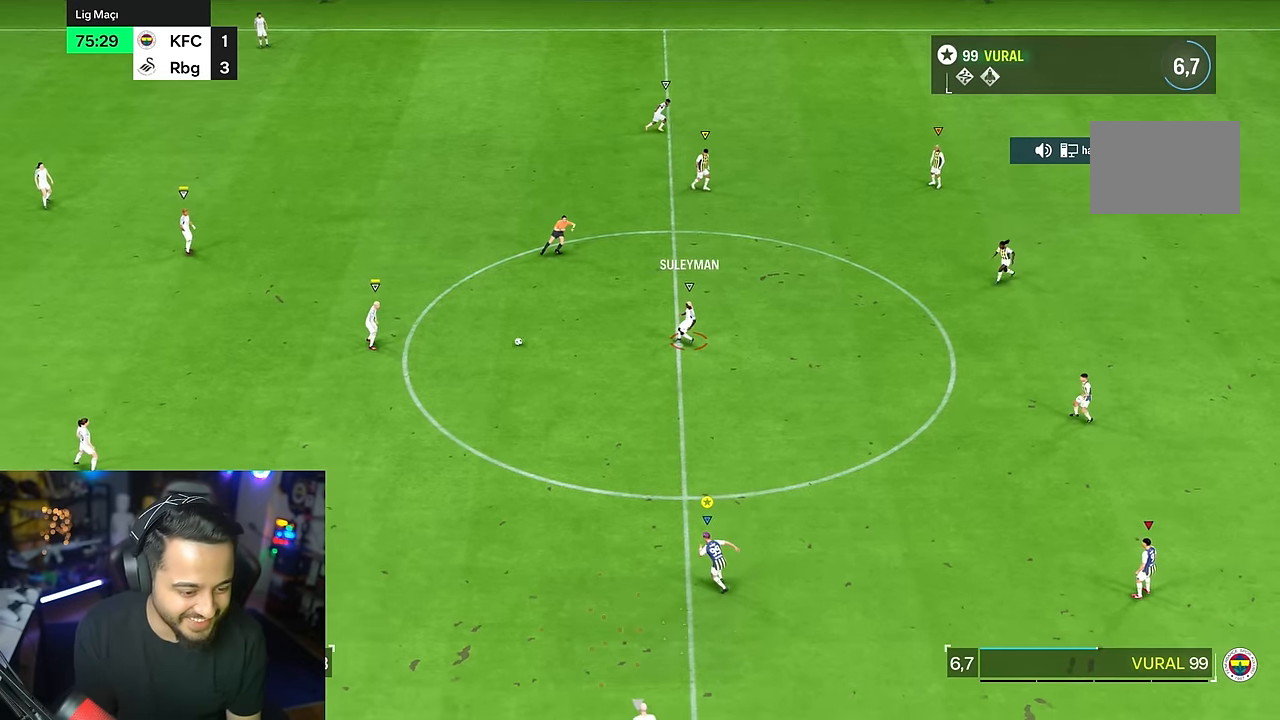
{"dt_ms": 500, "buttons": ["R2"], "left_stick": "down-left", "right_stick": "center", "events": [[433, "left_stick", "down-left"]]}
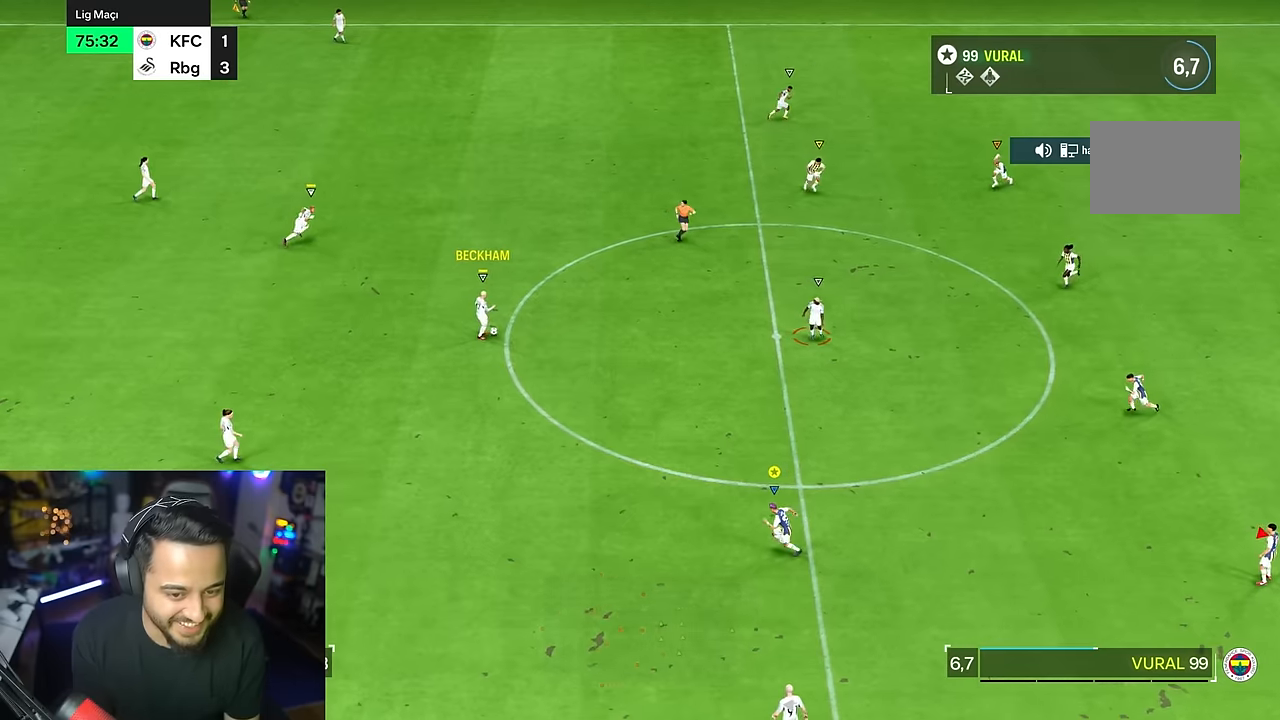
{"dt_ms": 500, "buttons": ["R2"], "left_stick": "down-left", "right_stick": "center", "events": []}
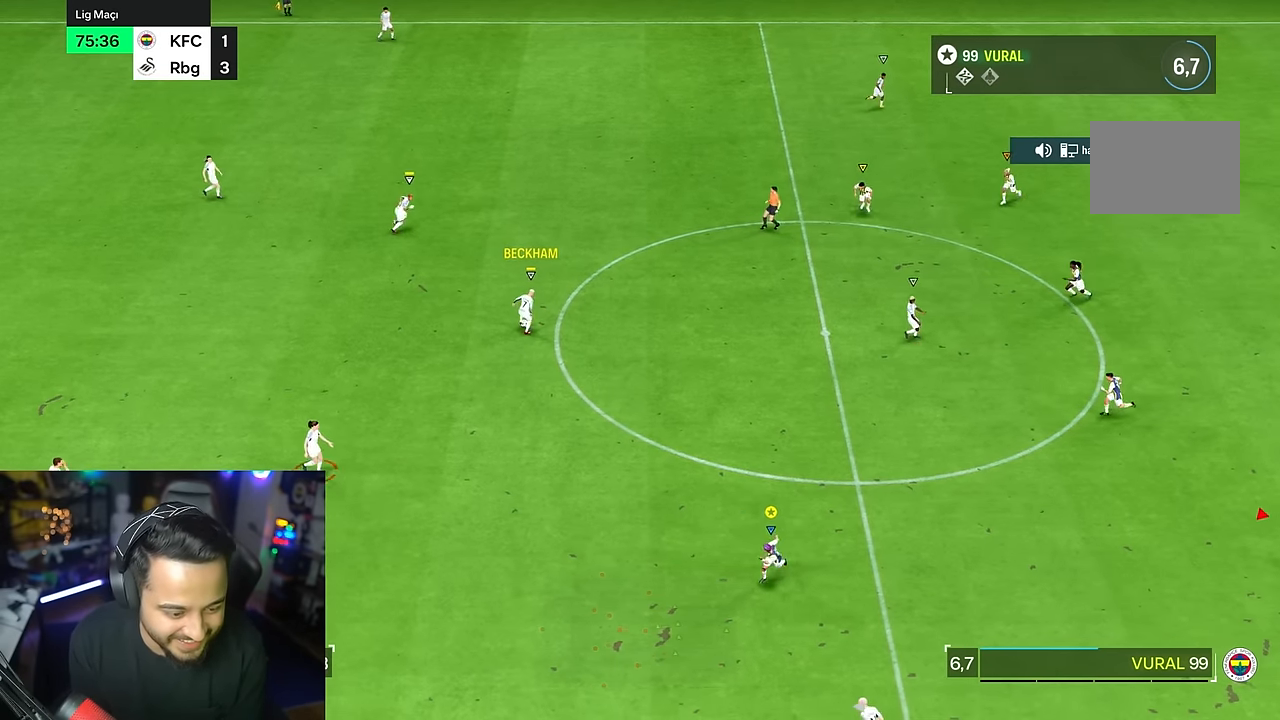
{"dt_ms": 500, "buttons": ["R2"], "left_stick": "left", "right_stick": "center", "events": [[333, "left_stick", "left"]]}
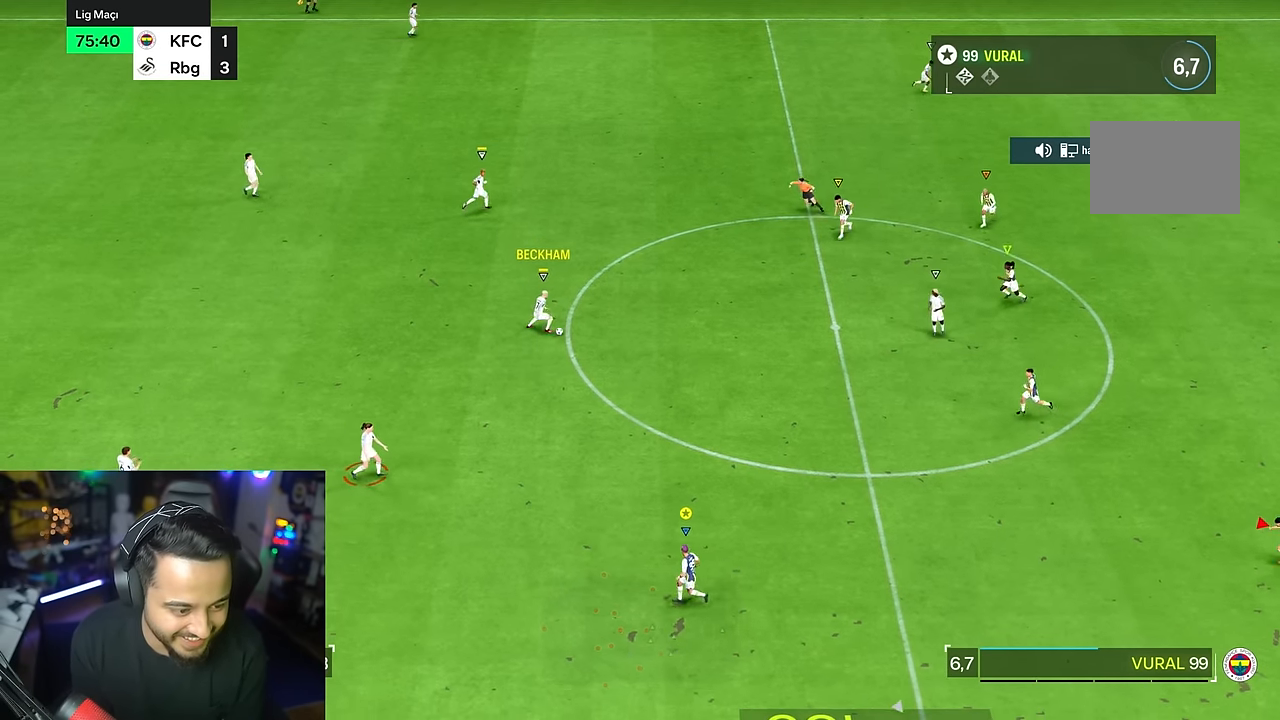
{"dt_ms": 500, "buttons": ["R2"], "left_stick": "left", "right_stick": "center", "events": []}
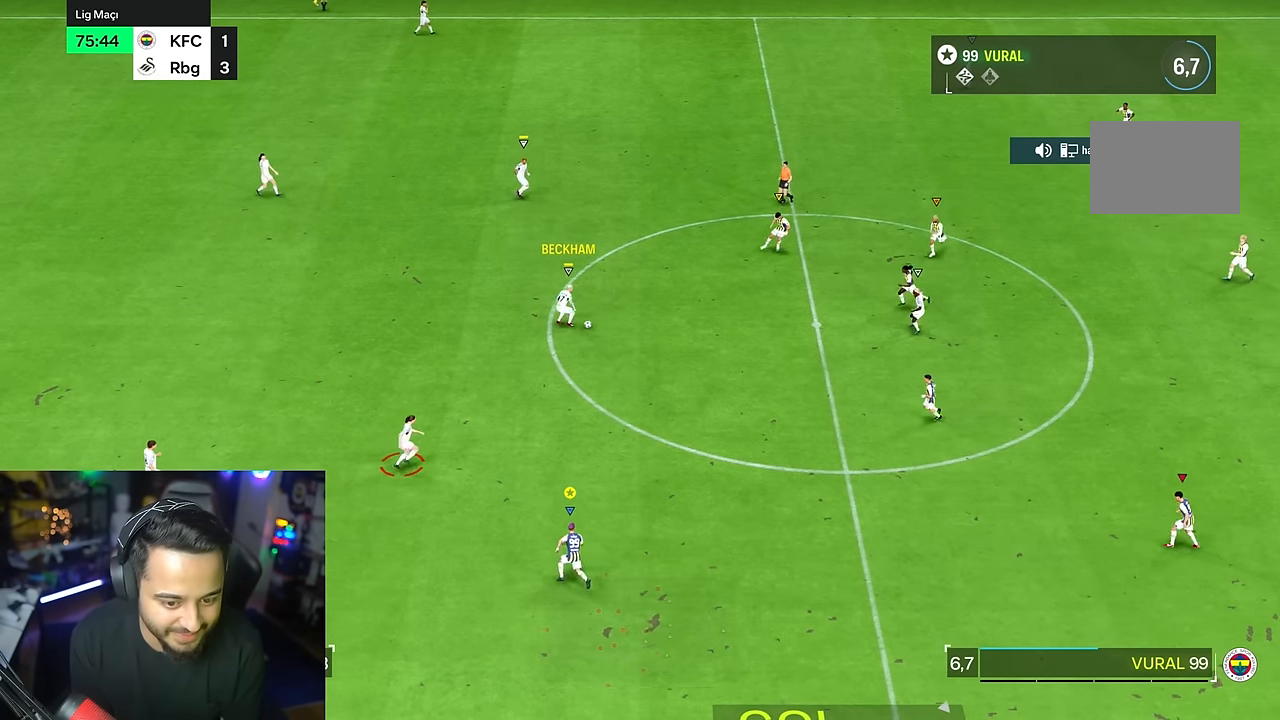
{"dt_ms": 500, "buttons": ["R2"], "left_stick": "right", "right_stick": "center", "events": [[66, "left_stick", "right"]]}
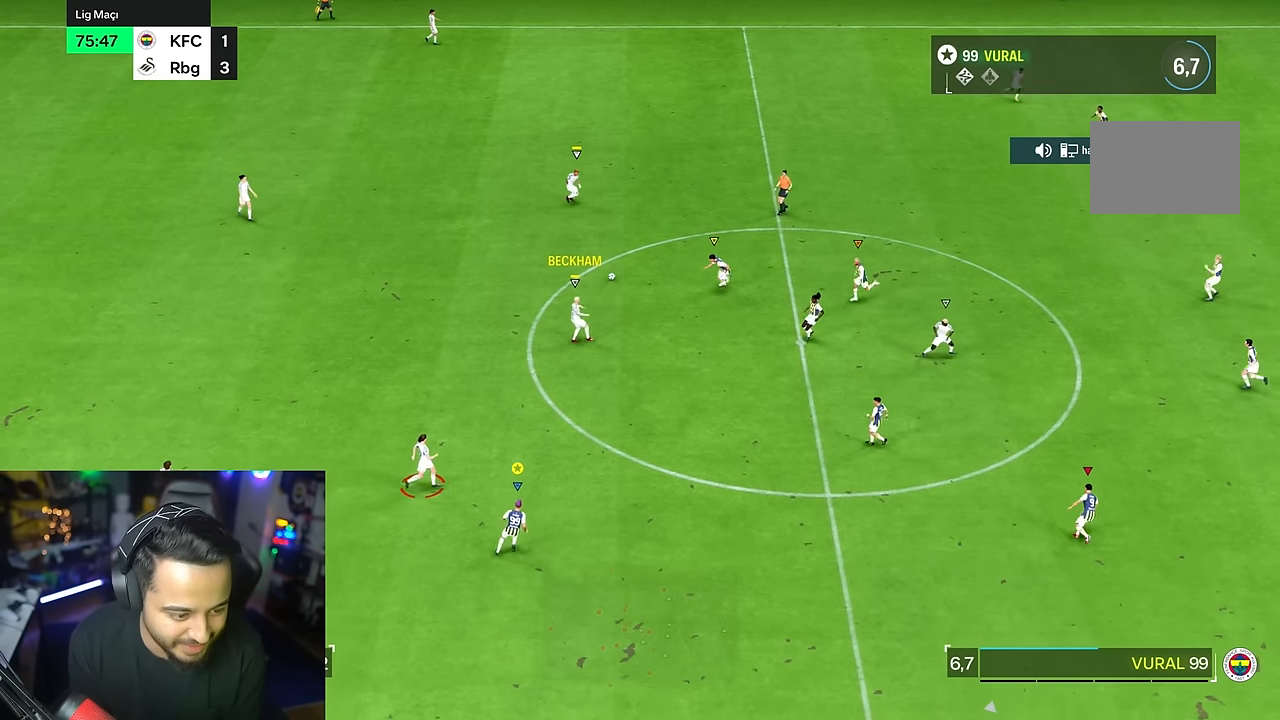
{"dt_ms": 500, "buttons": ["R2"], "left_stick": "right", "right_stick": "center", "events": []}
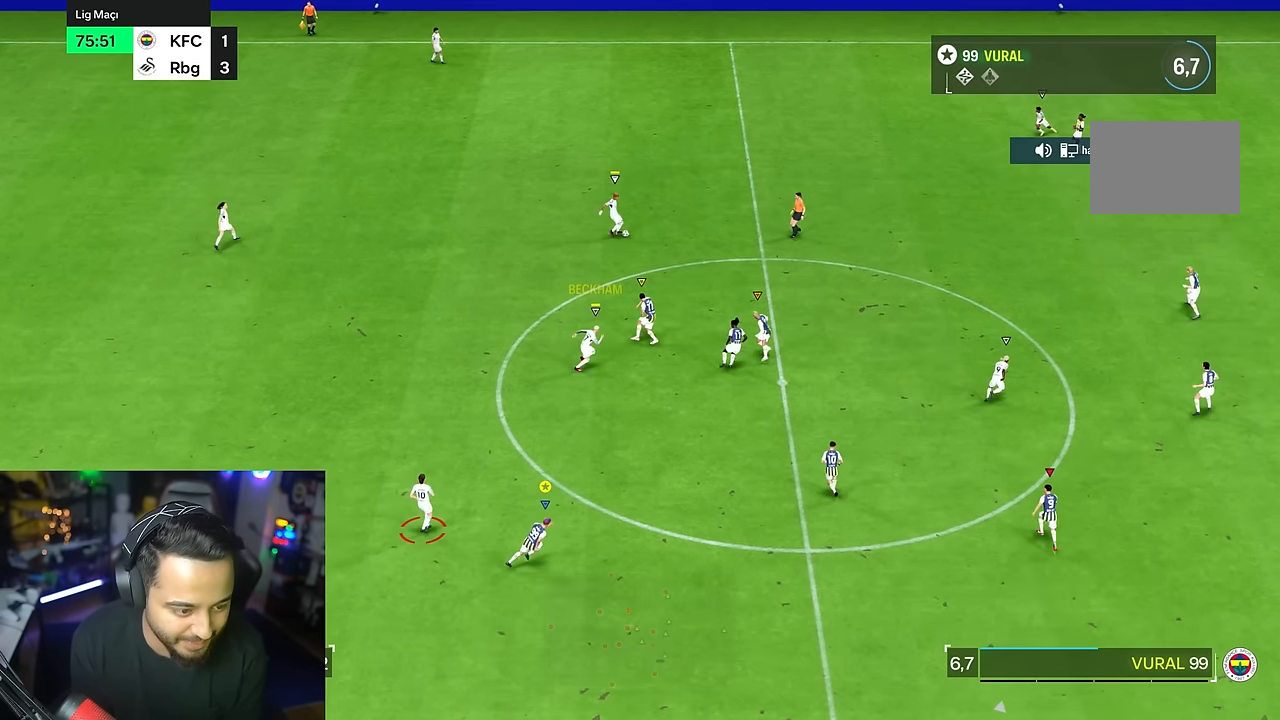
{"dt_ms": 500, "buttons": ["R2"], "left_stick": "right", "right_stick": "center", "events": []}
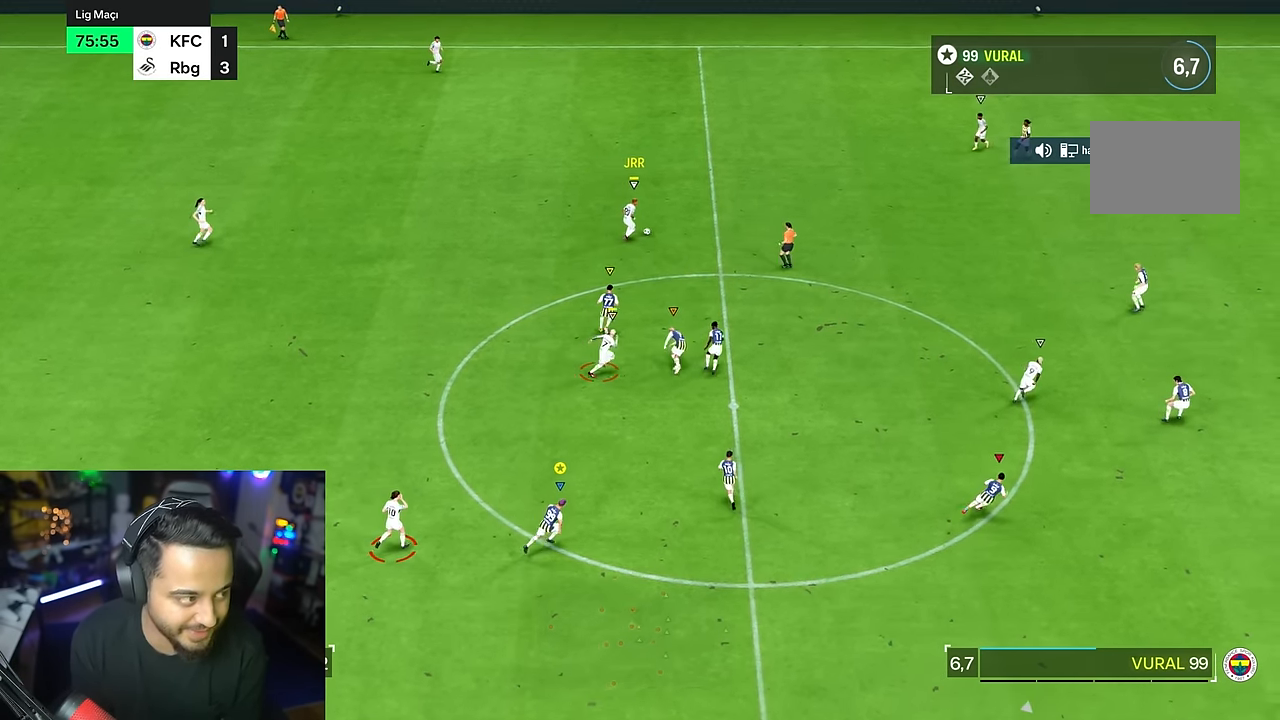
{"dt_ms": 500, "buttons": ["R2"], "left_stick": "right", "right_stick": "center", "events": []}
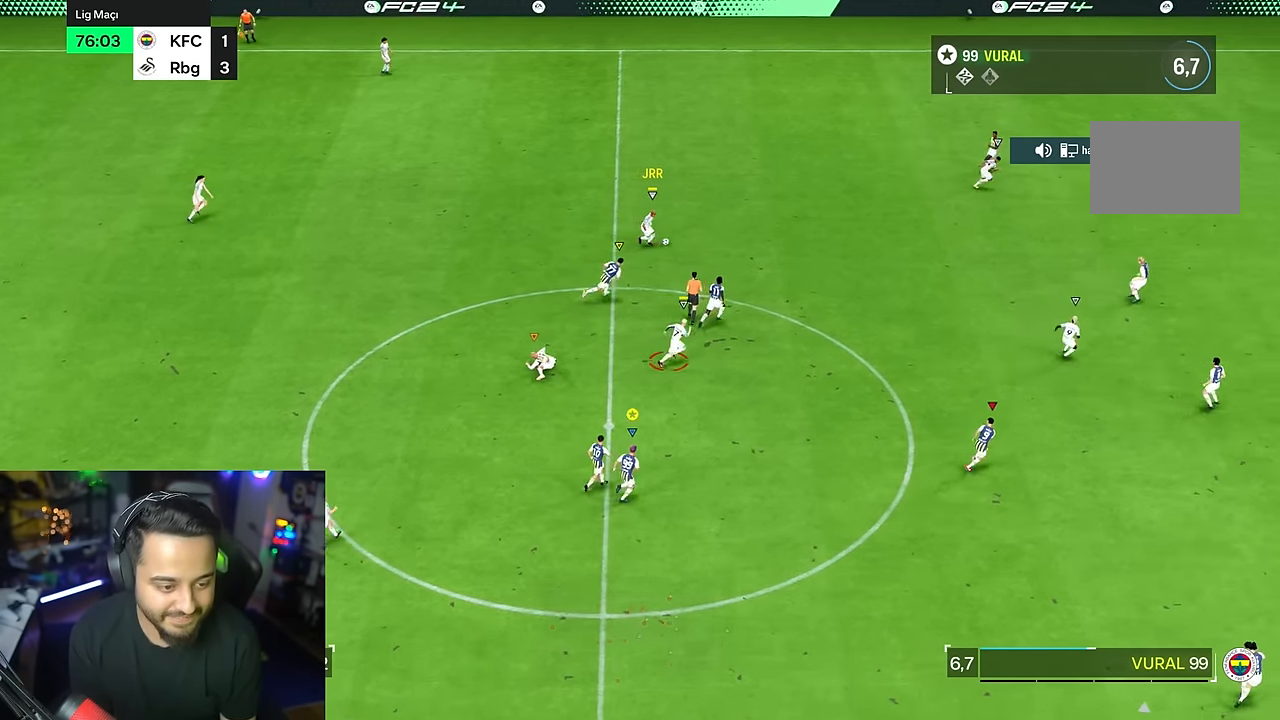
{"dt_ms": 500, "buttons": ["R2"], "left_stick": "right", "right_stick": "center", "events": []}
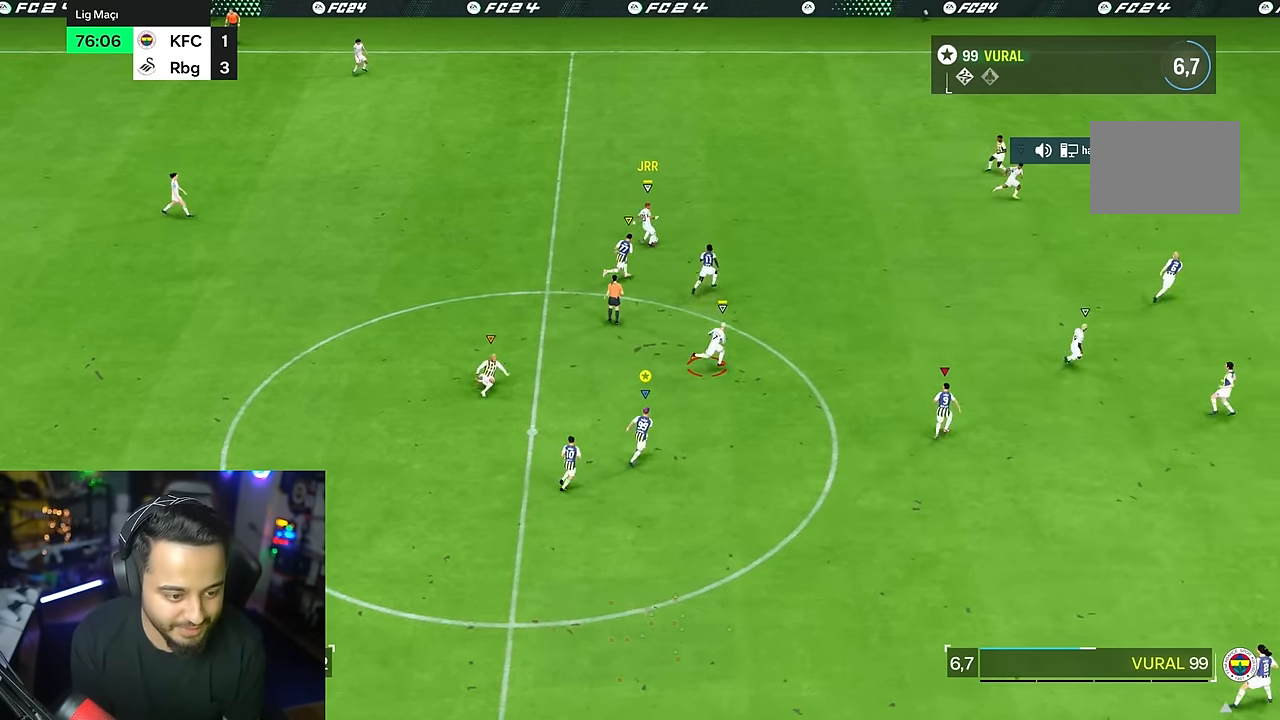
{"dt_ms": 500, "buttons": [], "left_stick": "up", "right_stick": "center", "events": [[333, "left_stick", "up-right"], [483, "R2", "up"], [500, "left_stick", "up"]]}
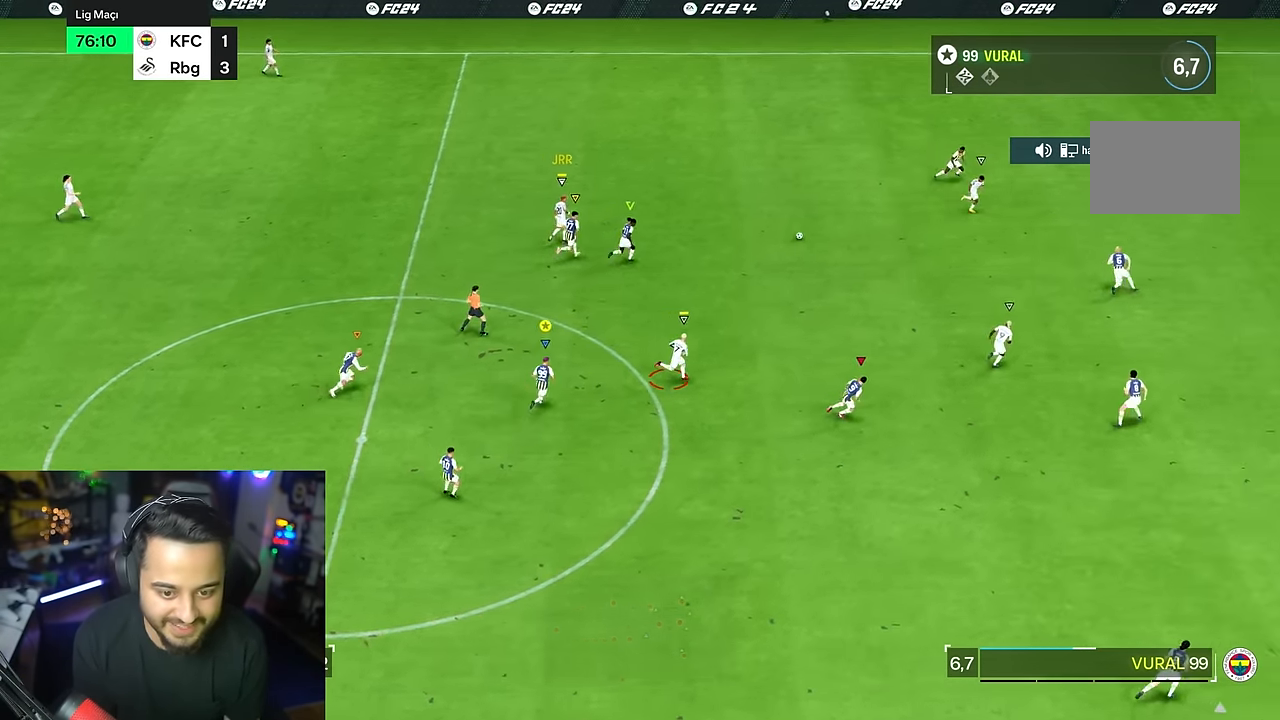
{"dt_ms": 500, "buttons": ["R1"], "left_stick": "right", "right_stick": "center", "events": [[100, "R1", "down"], [150, "left_stick", "left"], [500, "left_stick", "right"]]}
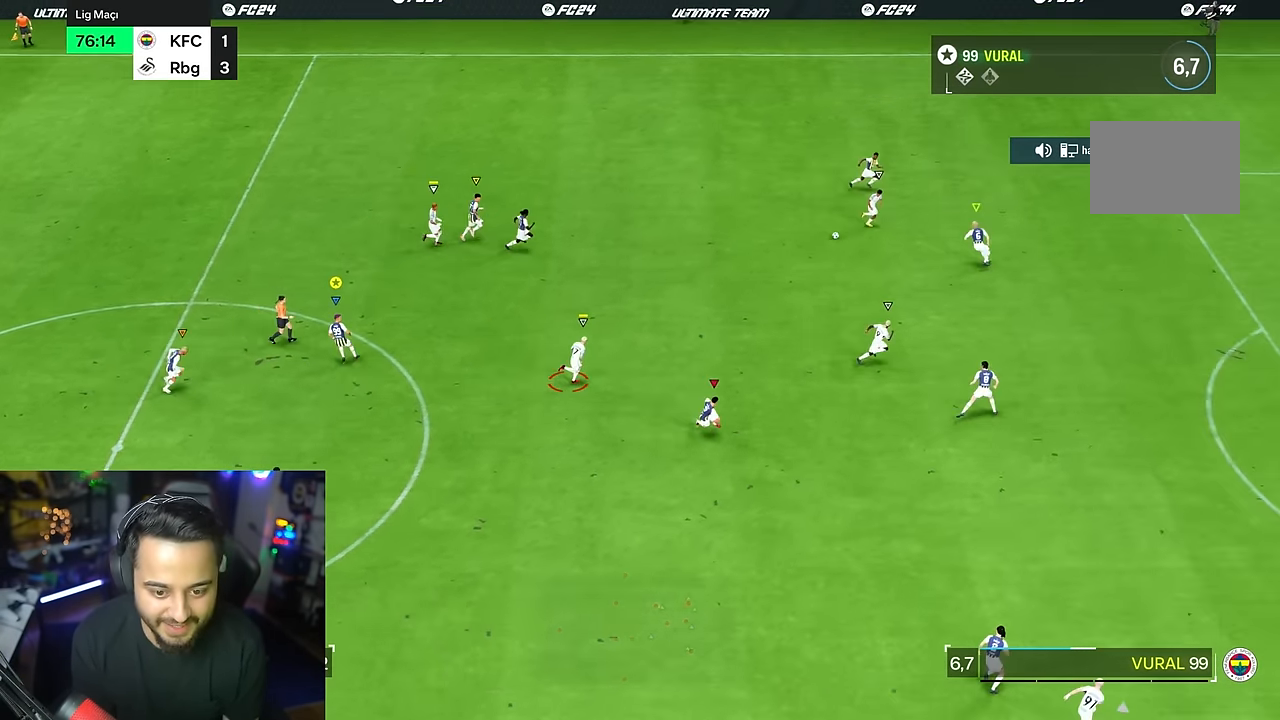
{"dt_ms": 1000, "buttons": ["R1"], "left_stick": "down", "right_stick": "center"}
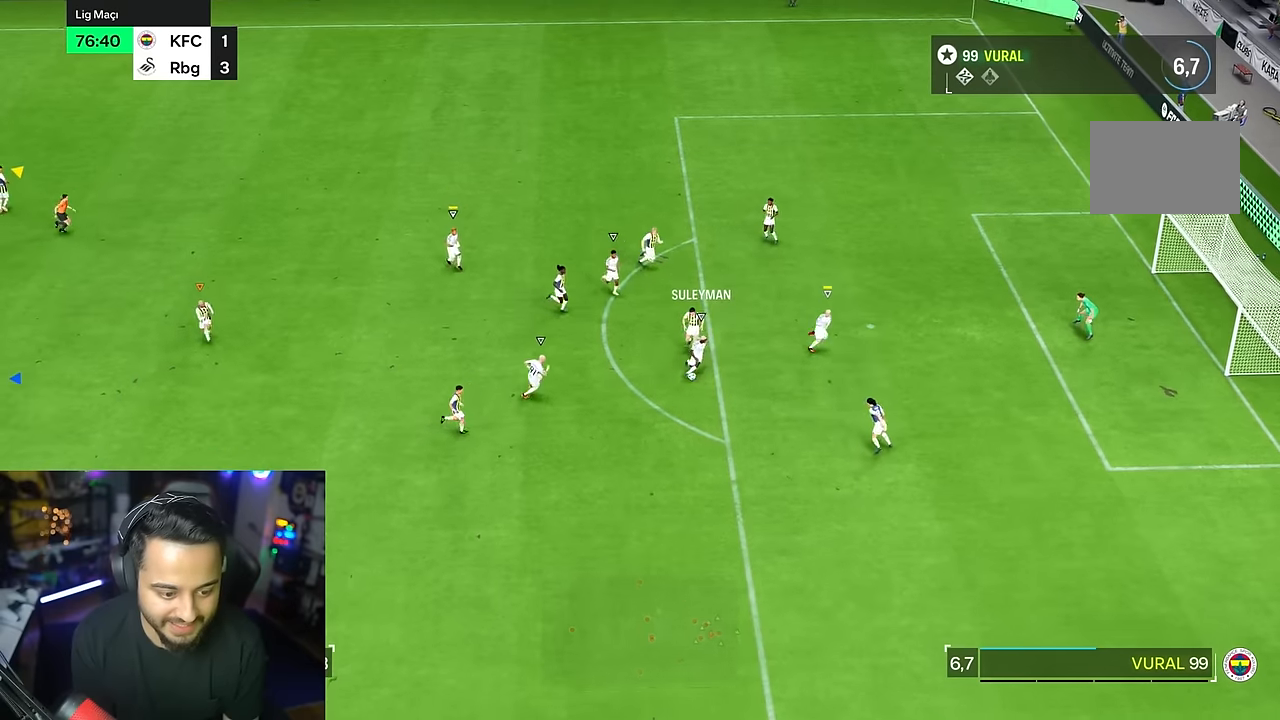
{"dt_ms": 500, "buttons": ["R1"], "left_stick": "down", "right_stick": "center", "events": []}
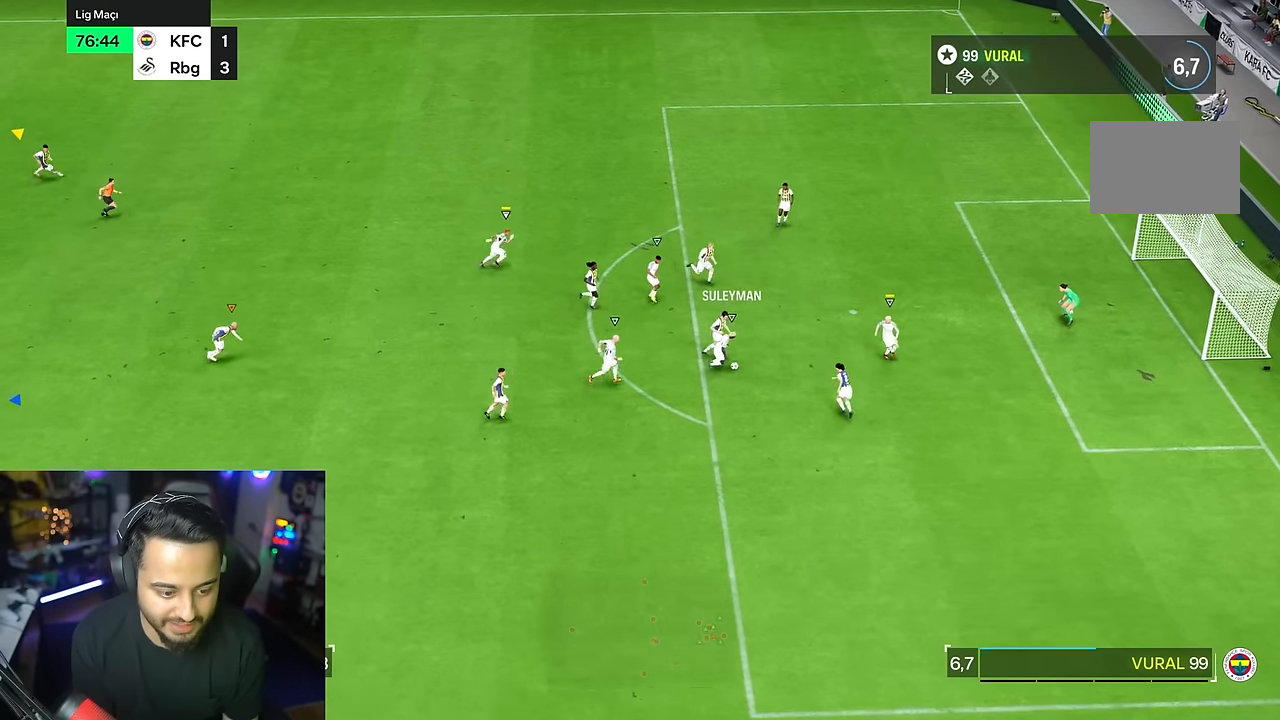
{"dt_ms": 500, "buttons": [], "left_stick": "down", "right_stick": "center", "events": [[316, "R1", "up"]]}
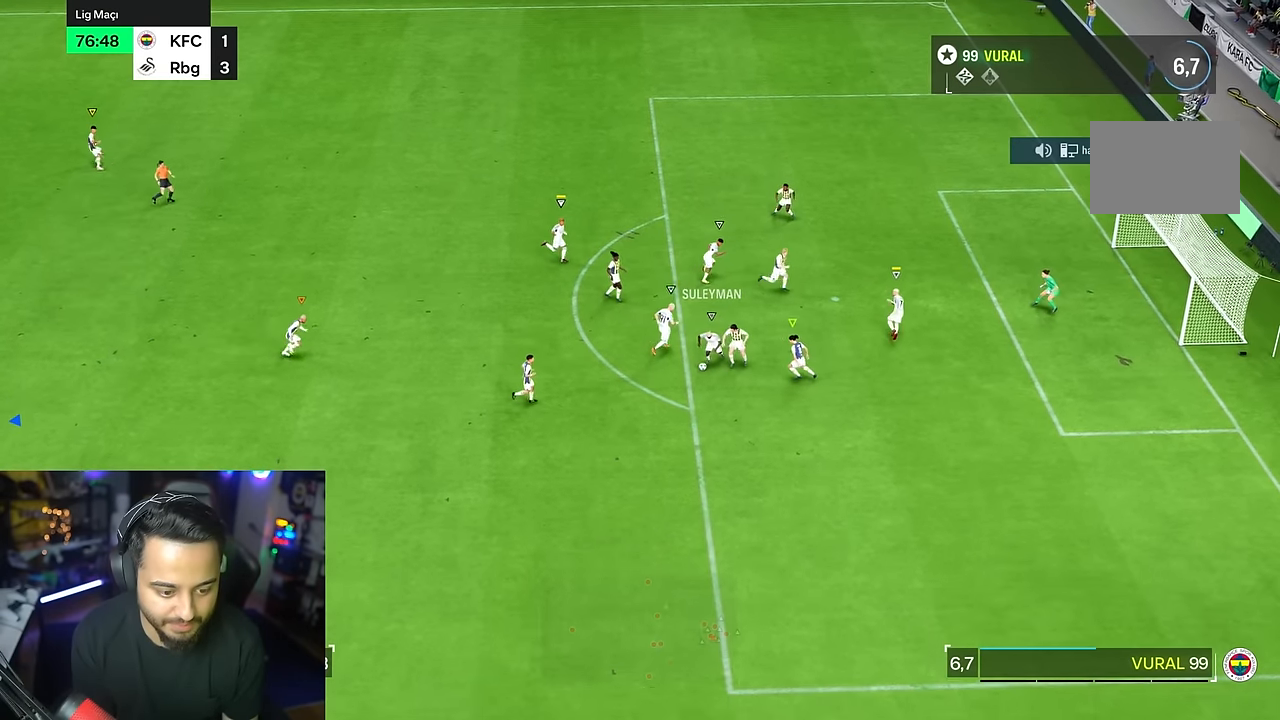
{"dt_ms": 500, "buttons": ["R1"], "left_stick": "down", "right_stick": "center", "events": [[416, "R1", "down"]]}
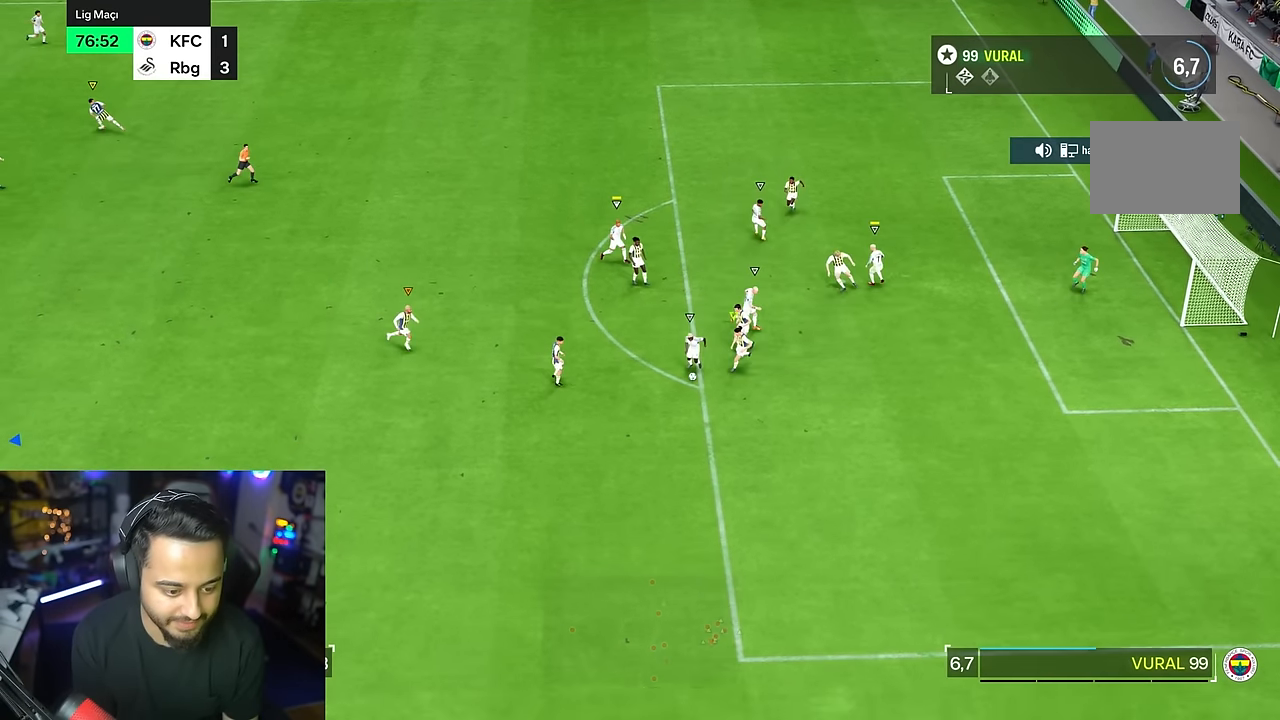
{"dt_ms": 500, "buttons": [], "left_stick": "down", "right_stick": "center", "events": [[466, "R1", "up"]]}